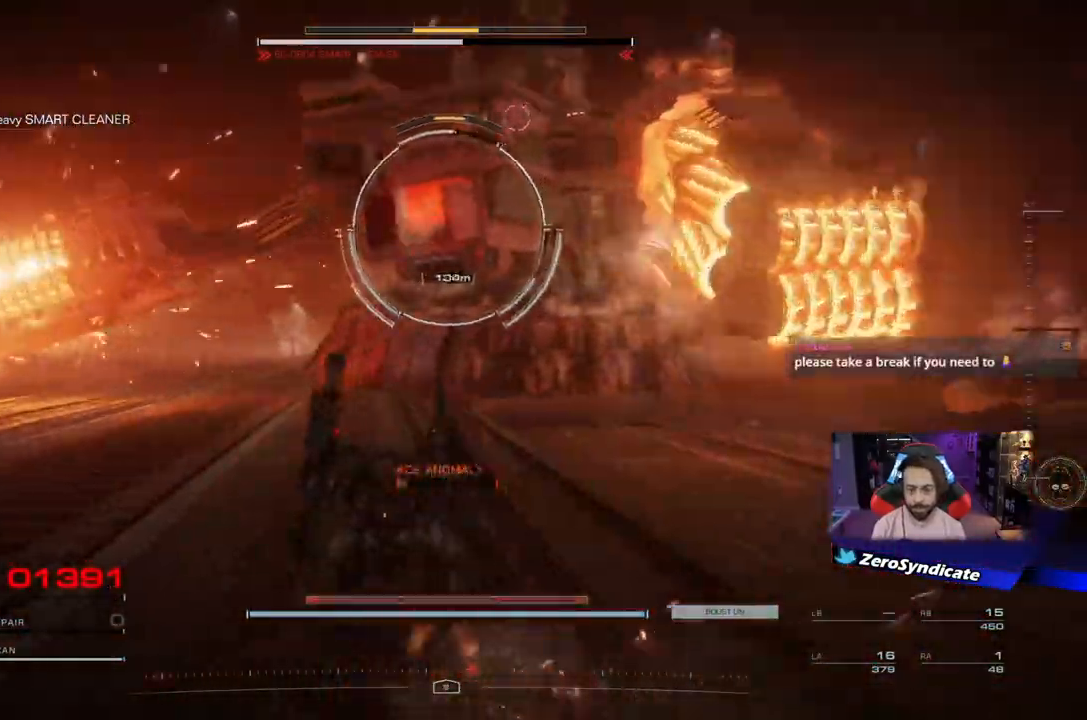
Gameplay with a controller (Xbox layout); each line is a JSON object with the inputs held at the frame after it. "events" lists button and stick changes between this image and that frame as [ms after this image, input, new state], when the widget could be followed in between.
{"buttons": [], "left_stick": "down-right", "right_stick": "center", "events": [[83, "R2", "up"], [433, "left_stick", "down-right"]]}
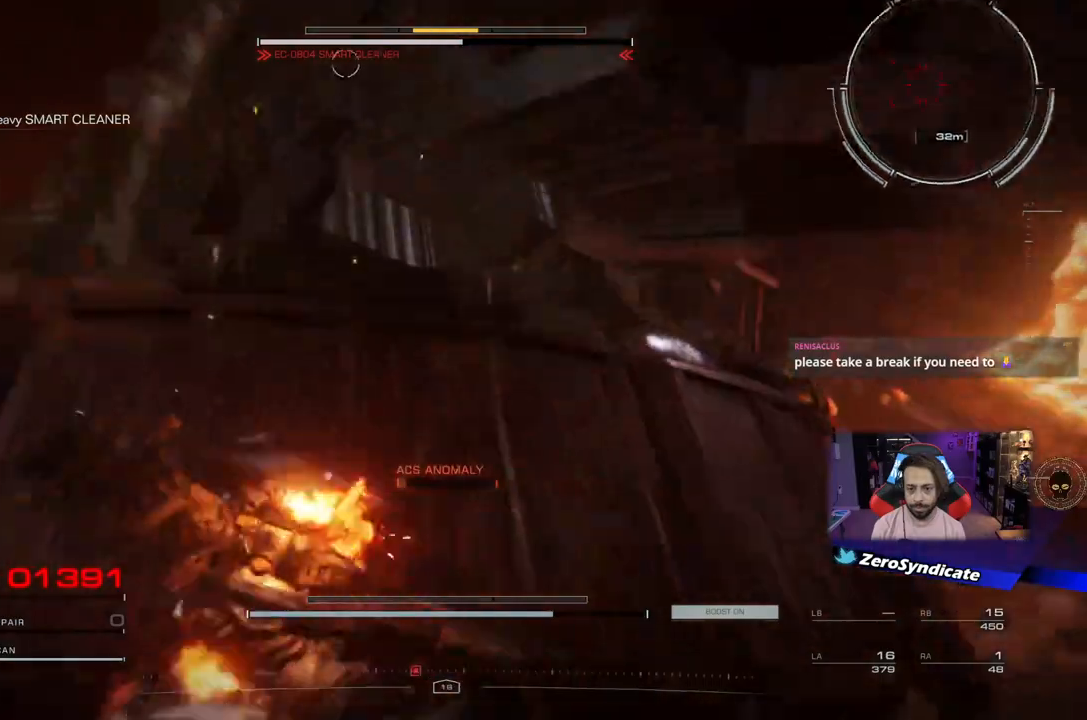
{"buttons": [], "left_stick": "right", "right_stick": "left", "events": [[17, "left_stick", "center"], [167, "left_stick", "right"], [217, "left_stick", "down-right"], [417, "left_stick", "right"], [500, "right_stick", "left"]]}
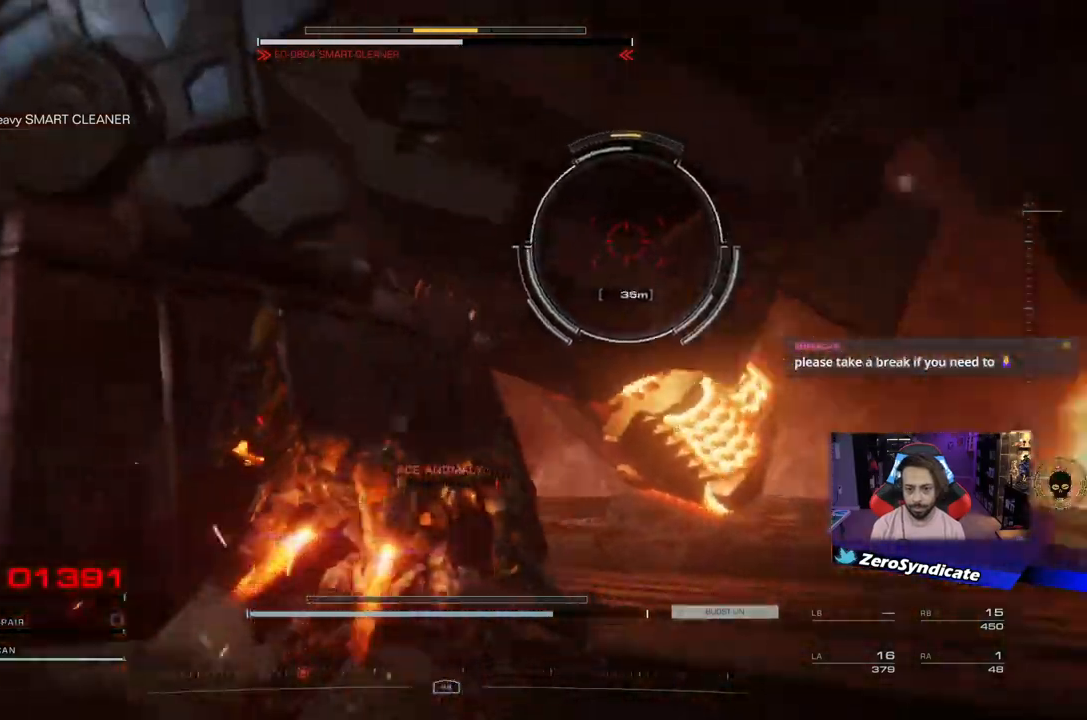
{"buttons": [], "left_stick": "up-left", "right_stick": "left", "events": [[400, "left_stick", "up"], [467, "left_stick", "up-left"]]}
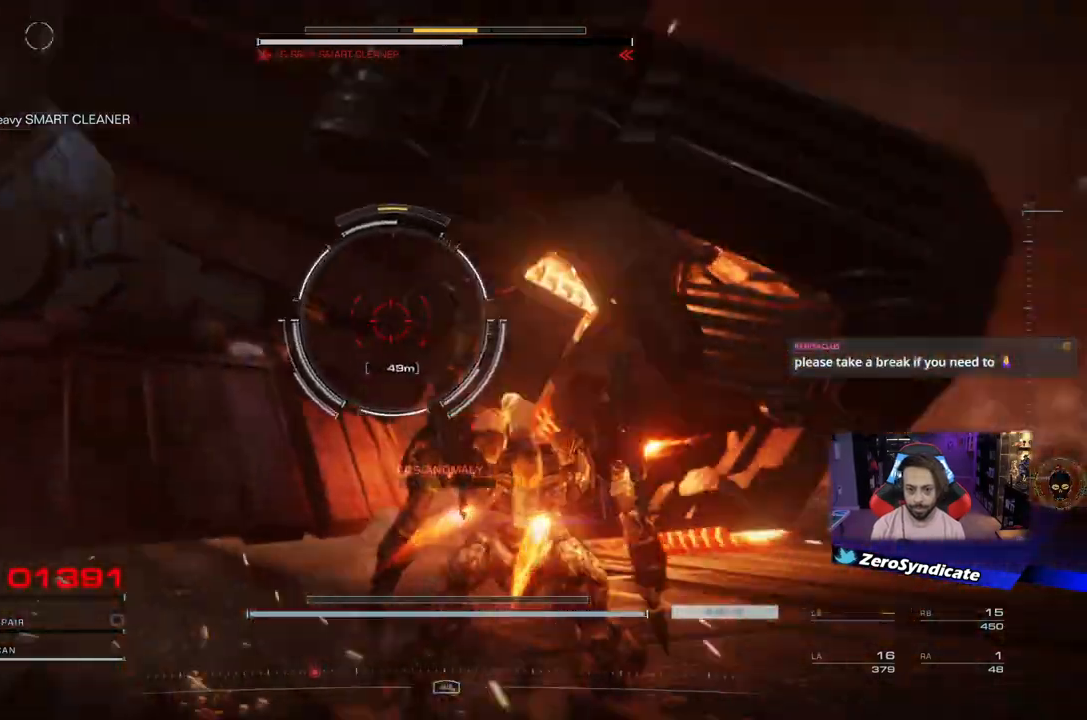
{"buttons": [], "left_stick": "up-left", "right_stick": "left", "events": [[250, "right_stick", "center"], [333, "right_stick", "left"]]}
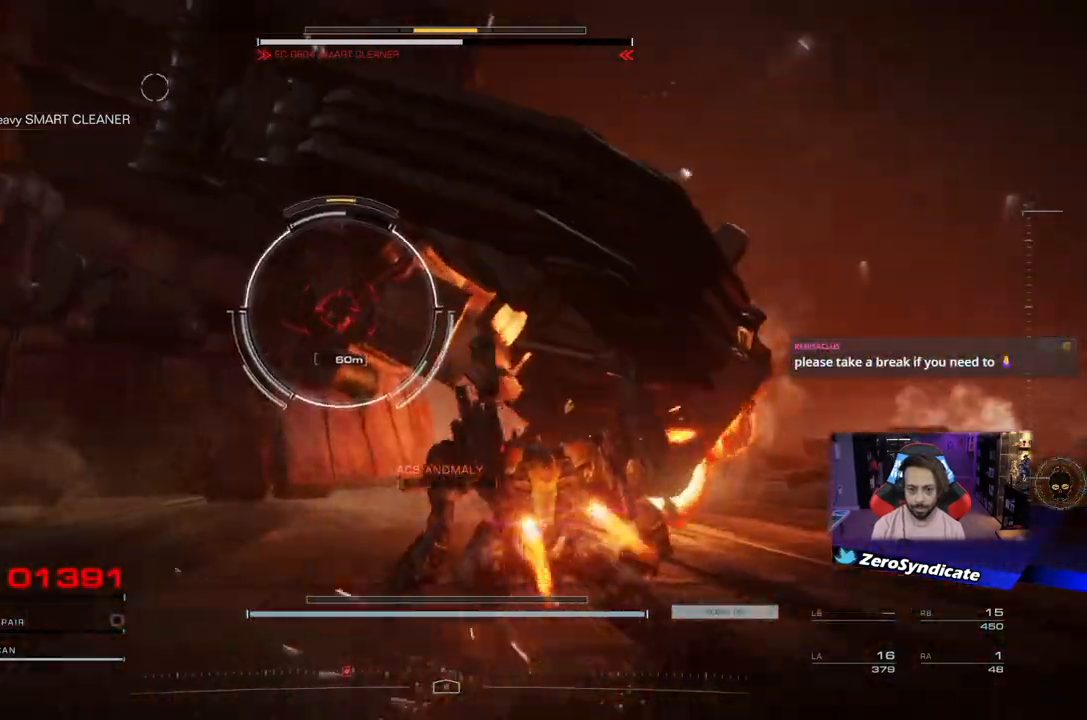
{"buttons": [], "left_stick": "up-right", "right_stick": "center", "events": [[133, "right_stick", "center"], [250, "left_stick", "up-right"]]}
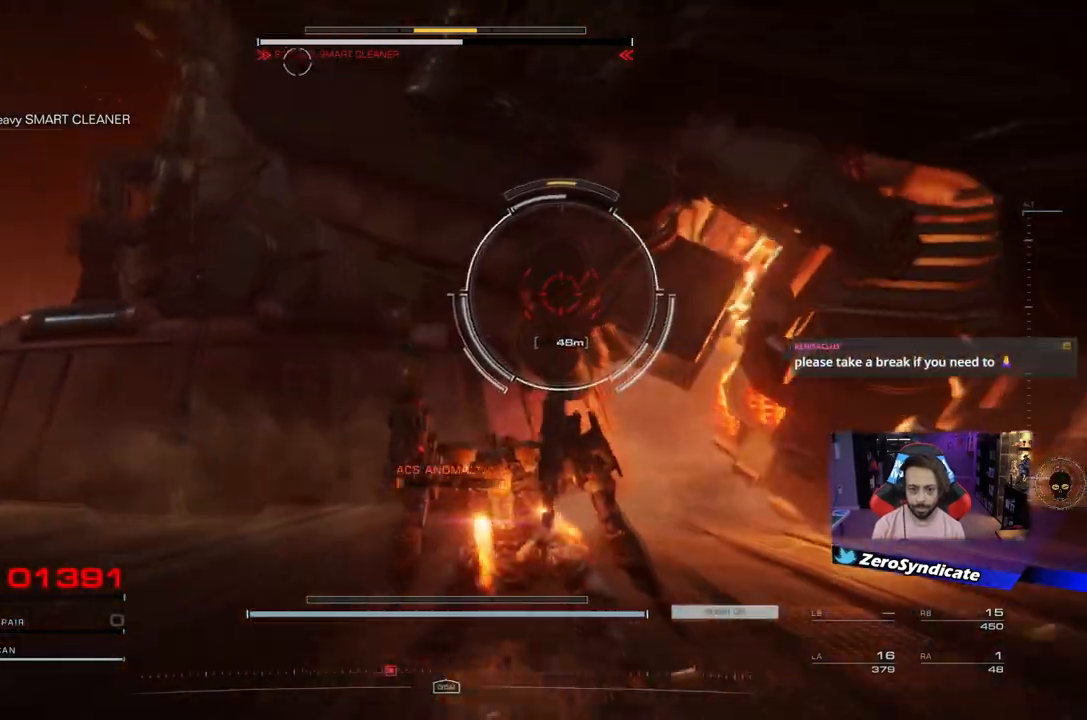
{"buttons": [], "left_stick": "left", "right_stick": "center", "events": [[200, "right_stick", "up"], [250, "left_stick", "down"], [317, "left_stick", "left"], [450, "right_stick", "center"]]}
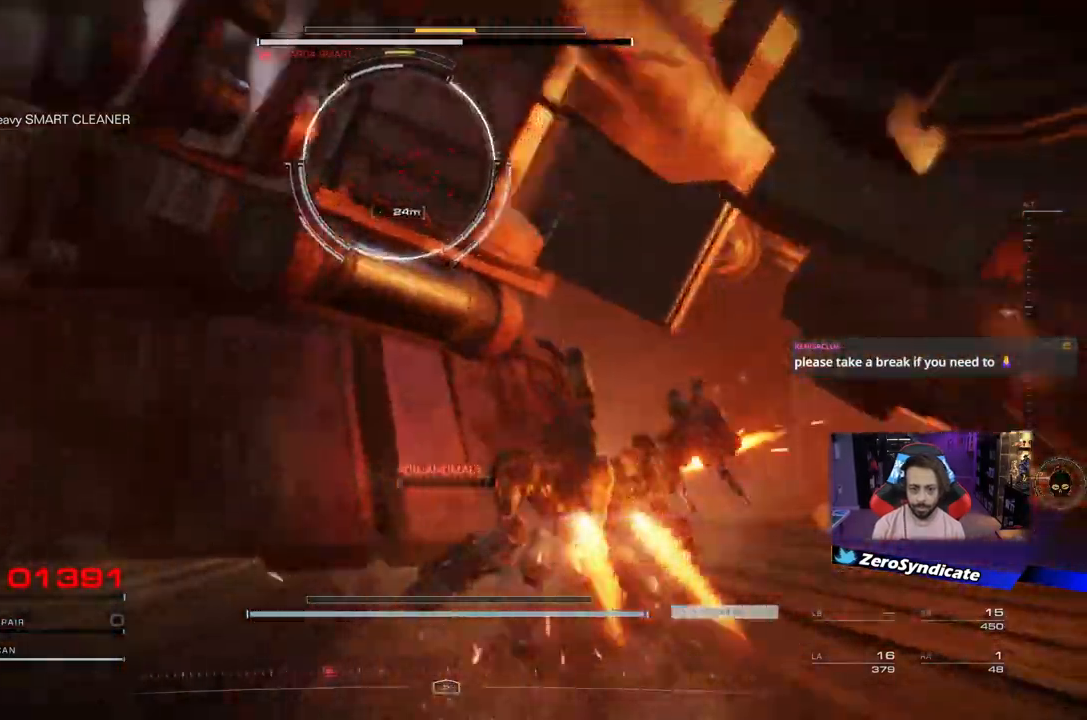
{"buttons": [], "left_stick": "down-left", "right_stick": "center", "events": [[133, "right_stick", "up-left"], [250, "left_stick", "down-left"], [467, "right_stick", "center"]]}
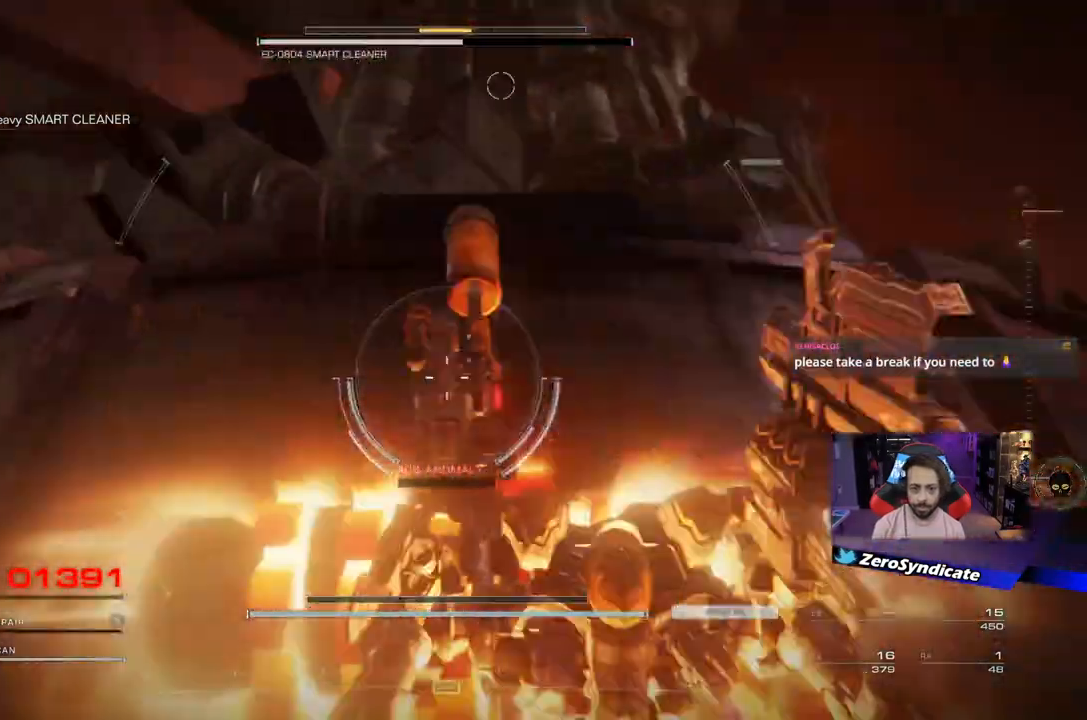
{"buttons": [], "left_stick": "down-left", "right_stick": "center", "events": []}
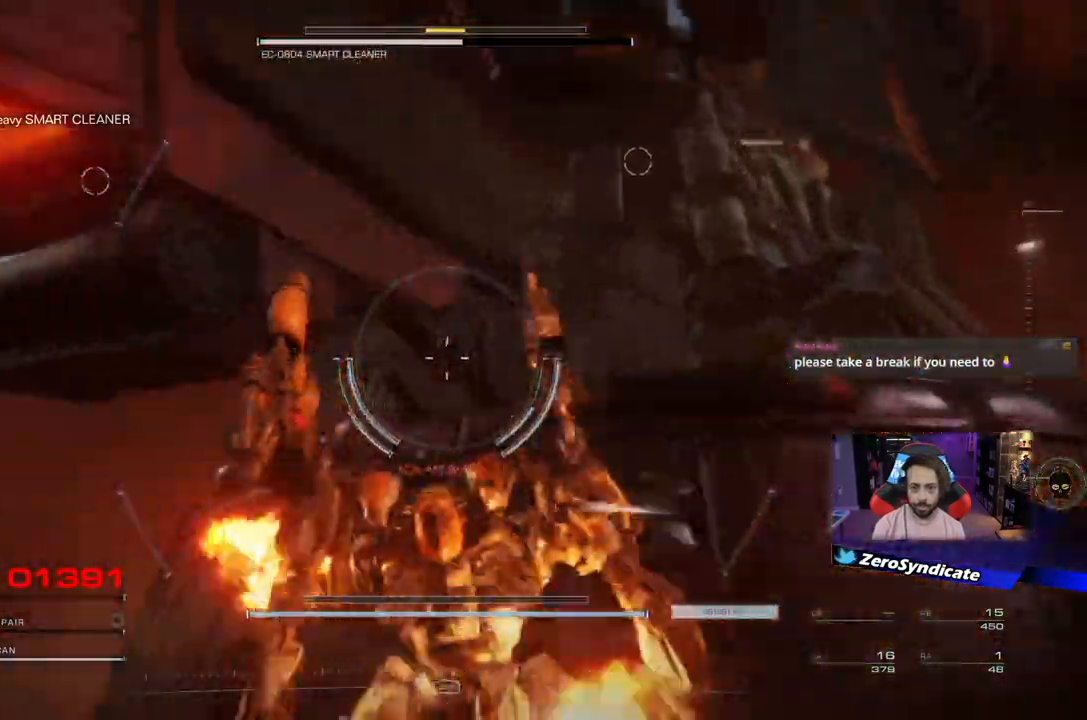
{"buttons": ["R1"], "left_stick": "down-right", "right_stick": "right", "events": [[133, "right_stick", "right"], [217, "left_stick", "down"], [467, "R1", "down"], [500, "left_stick", "down-right"]]}
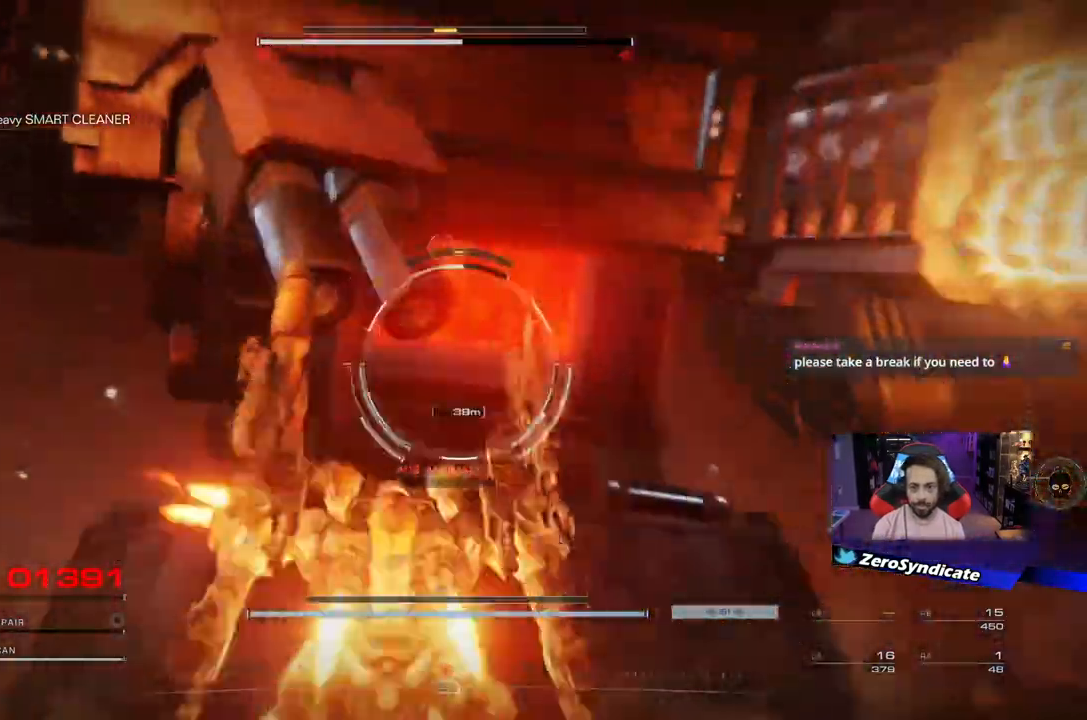
{"buttons": [], "left_stick": "down-right", "right_stick": "left", "events": [[117, "R1", "up"], [167, "right_stick", "left"], [200, "R1", "down"], [333, "R1", "up"]]}
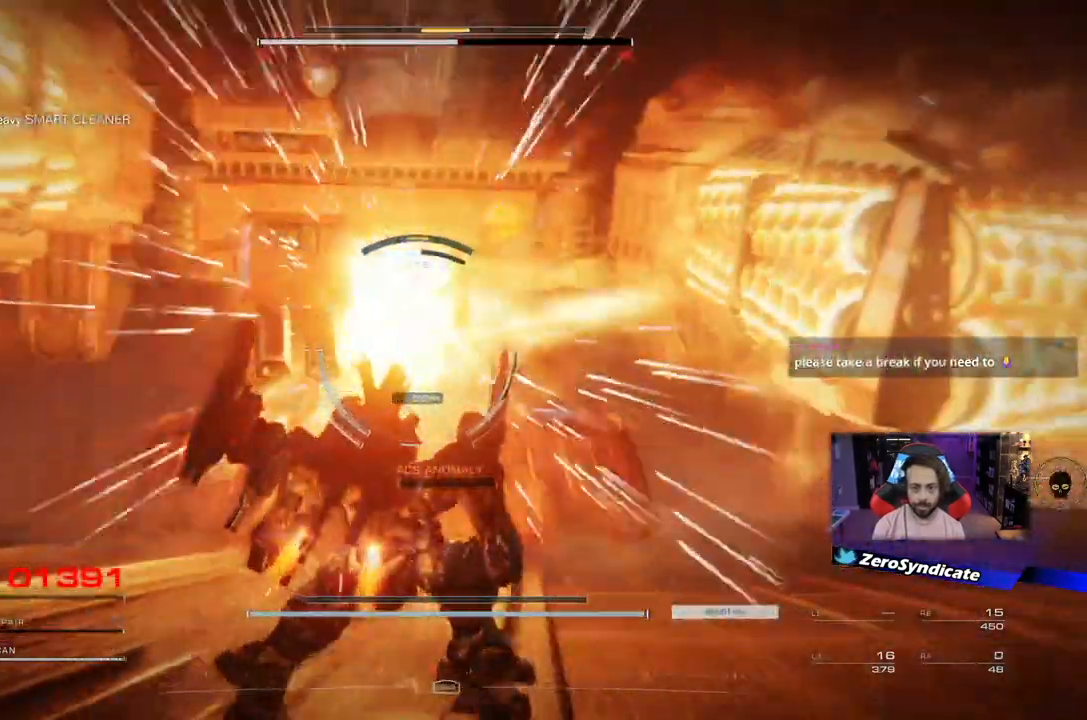
{"buttons": ["L1"], "left_stick": "up", "right_stick": "center", "events": [[83, "left_stick", "up-right"], [150, "left_stick", "up-left"], [200, "L1", "down"], [350, "left_stick", "up"], [350, "right_stick", "center"]]}
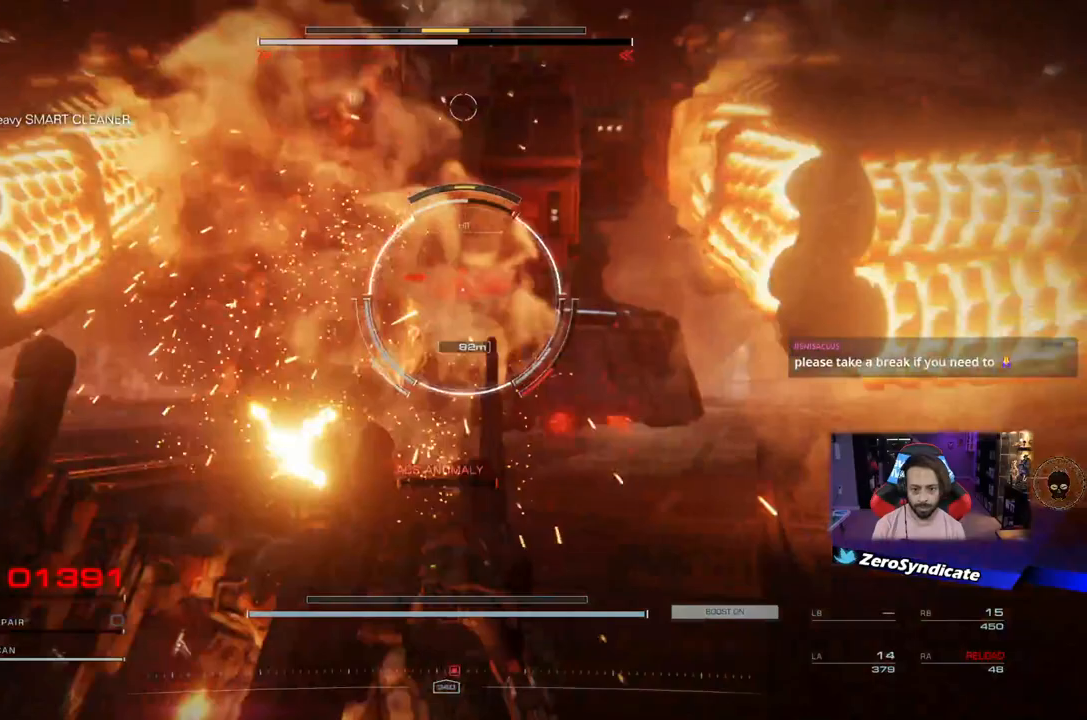
{"buttons": ["L1", "R1"], "left_stick": "up", "right_stick": "up", "events": [[367, "right_stick", "up"], [500, "R1", "down"]]}
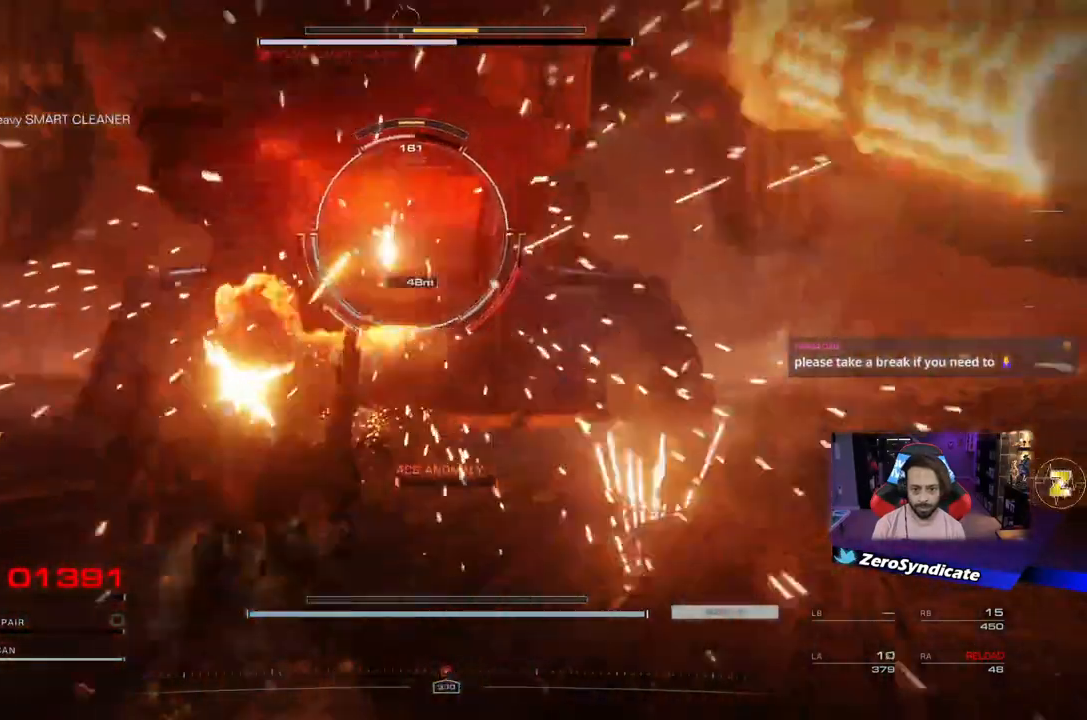
{"buttons": ["L1"], "left_stick": "down-right", "right_stick": "center", "events": [[83, "left_stick", "down"], [133, "R1", "up"], [183, "DPAD_UP", "down"], [200, "left_stick", "center"], [250, "DPAD_UP", "up"], [417, "right_stick", "center"], [500, "left_stick", "down-right"]]}
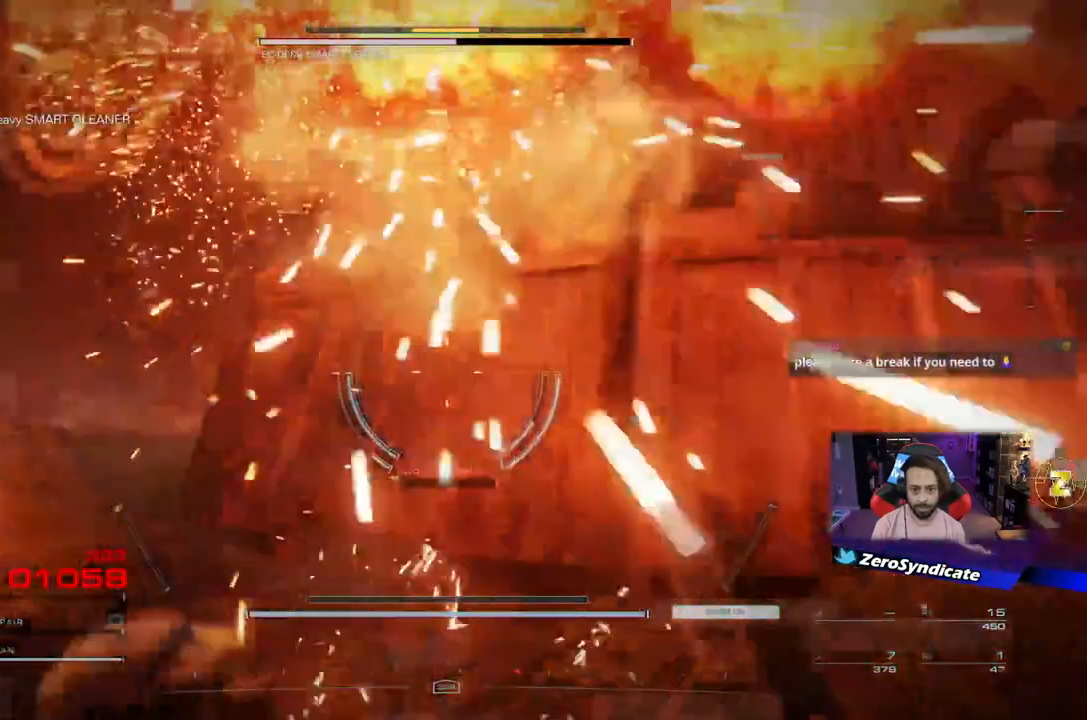
{"buttons": [], "left_stick": "right", "right_stick": "right", "events": [[133, "L1", "up"], [267, "right_stick", "right"], [450, "left_stick", "right"]]}
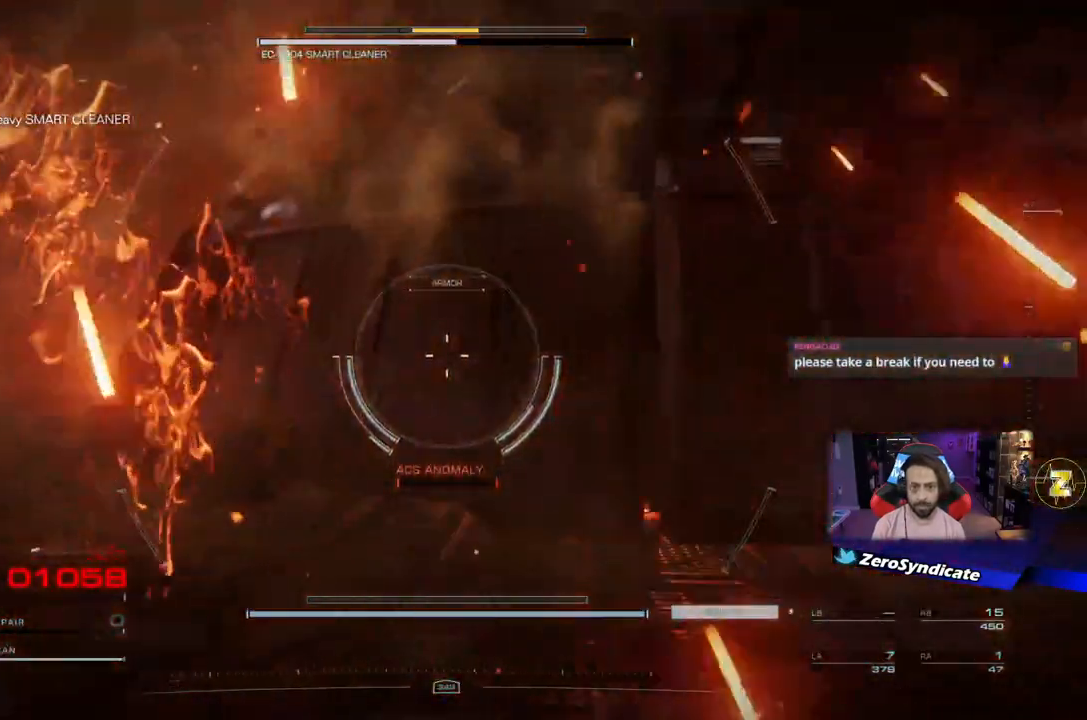
{"buttons": [], "left_stick": "right", "right_stick": "center", "events": [[367, "right_stick", "center"]]}
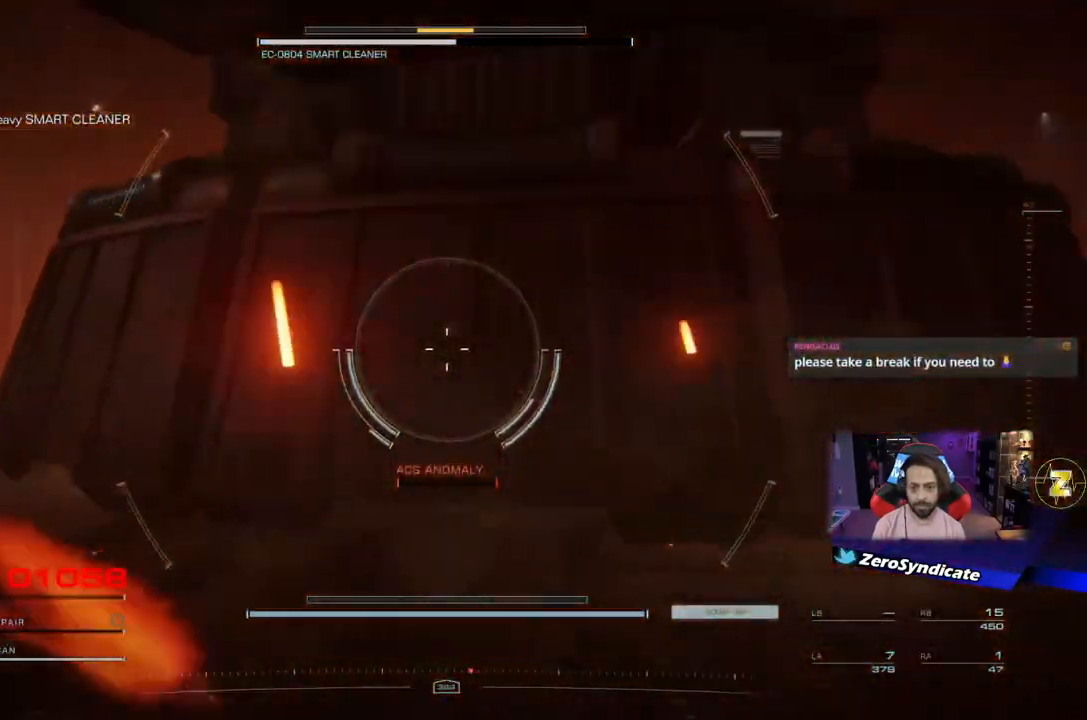
{"buttons": [], "left_stick": "center", "right_stick": "center", "events": [[150, "START", "down"], [150, "left_stick", "center"], [233, "START", "up"]]}
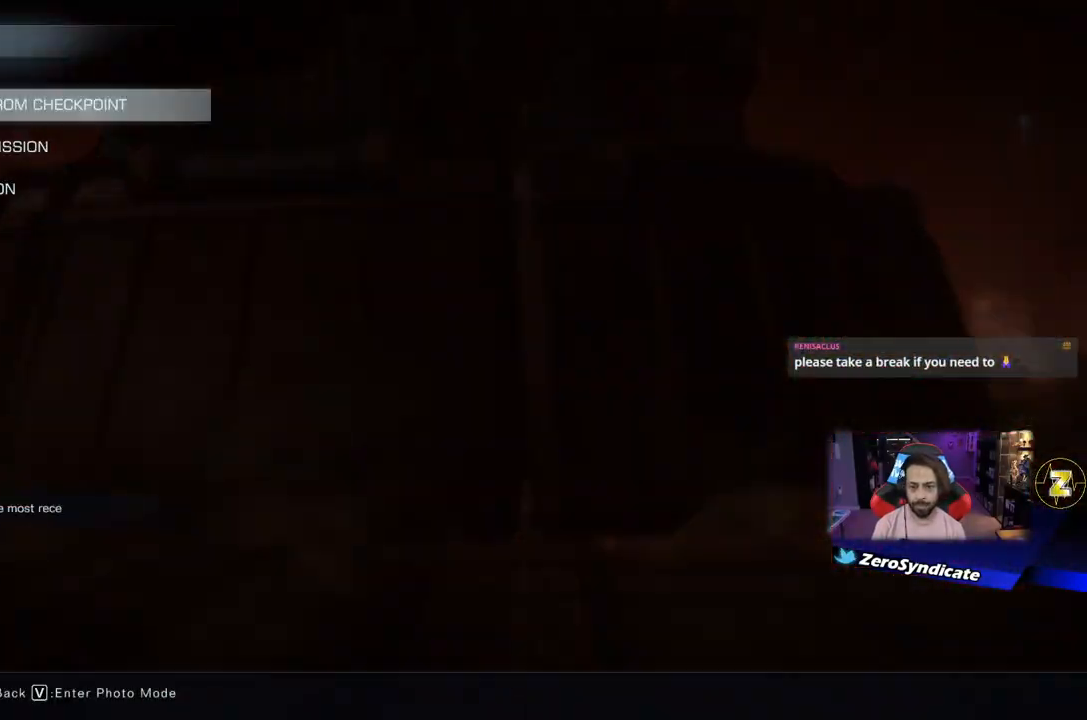
{"buttons": [], "left_stick": "center", "right_stick": "center", "events": [[117, "A", "down"], [200, "A", "up"]]}
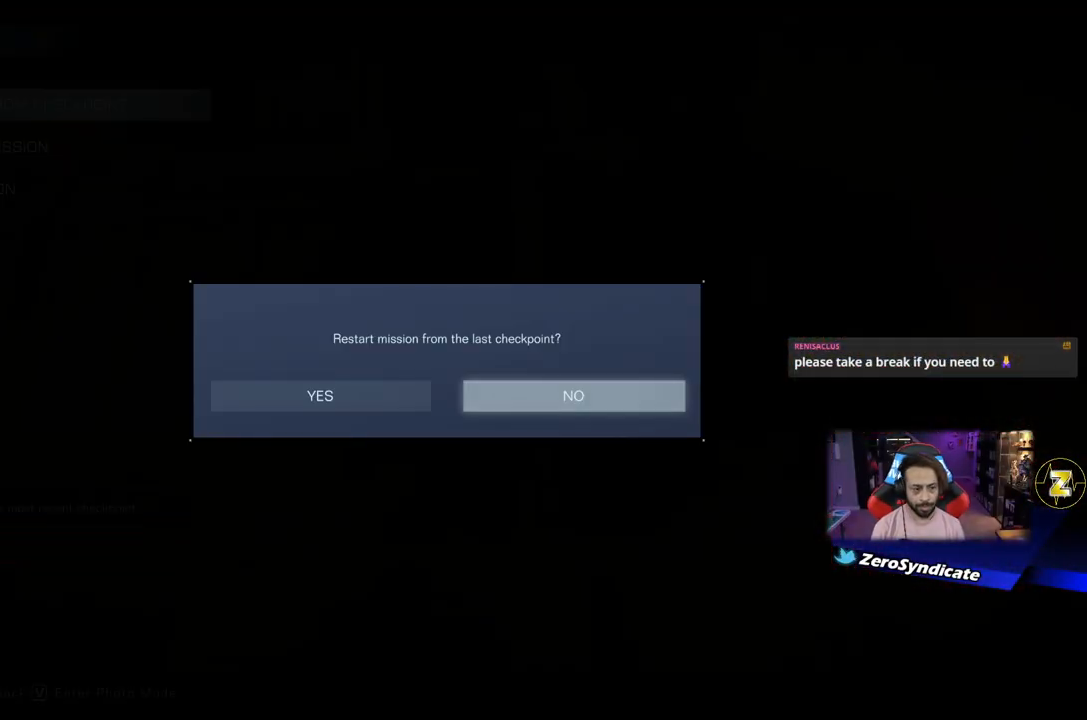
{"buttons": [], "left_stick": "center", "right_stick": "center", "events": []}
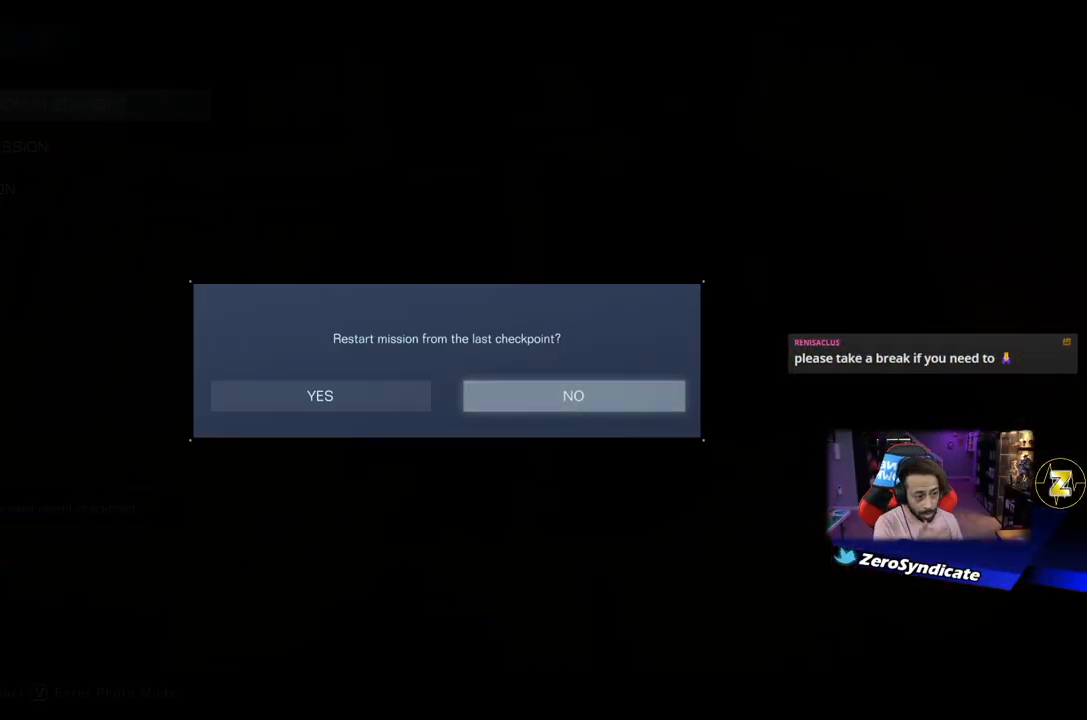
{"buttons": [], "left_stick": "center", "right_stick": "center", "events": []}
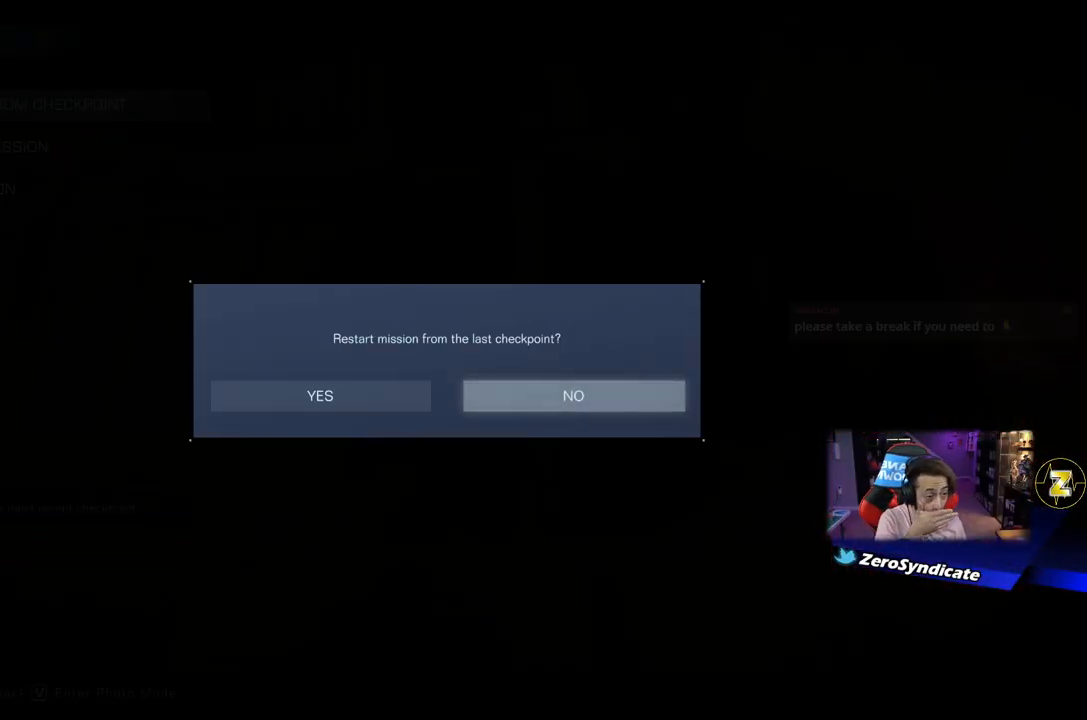
{"buttons": [], "left_stick": "center", "right_stick": "center", "events": []}
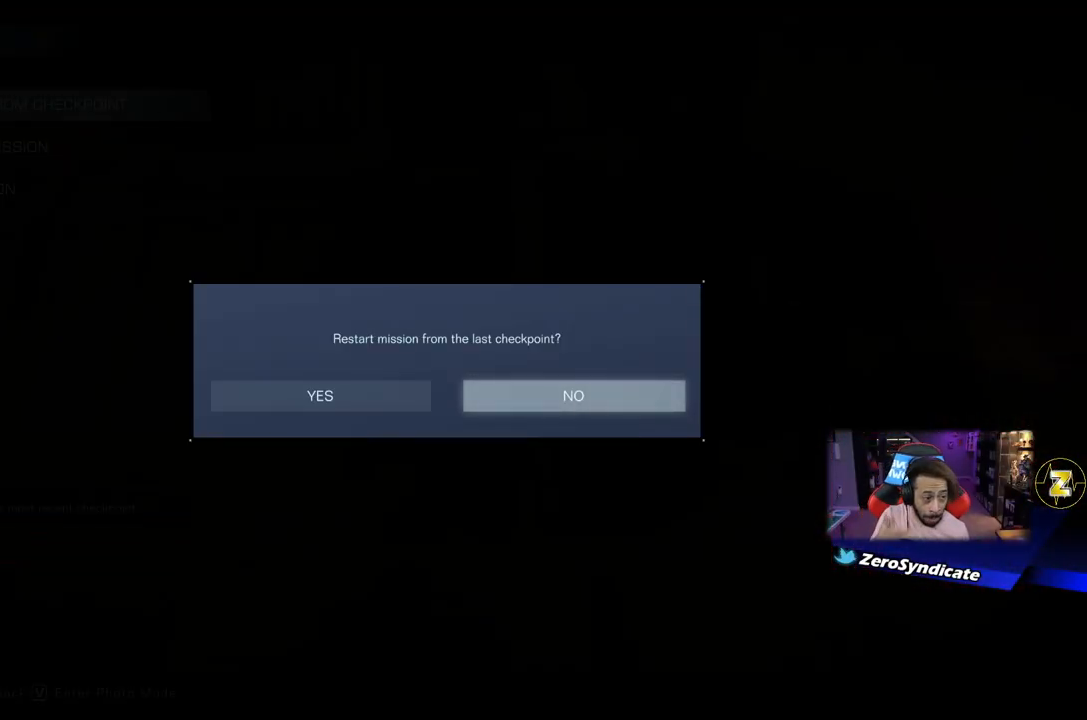
{"buttons": [], "left_stick": "center", "right_stick": "center", "events": []}
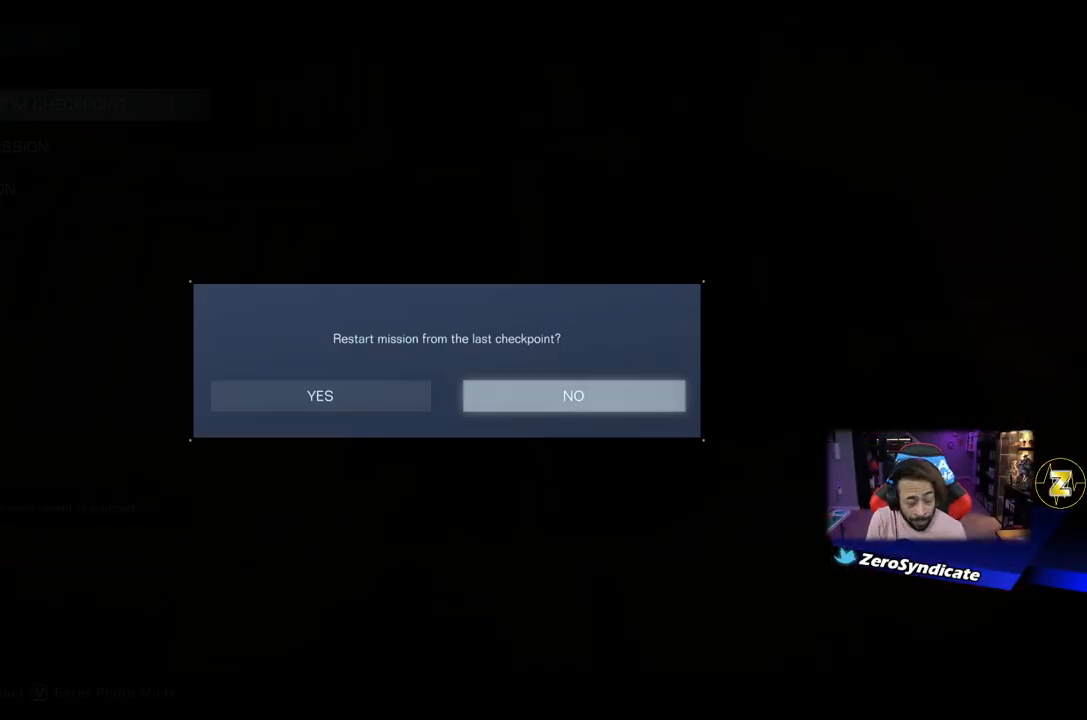
{"buttons": [], "left_stick": "center", "right_stick": "center", "events": []}
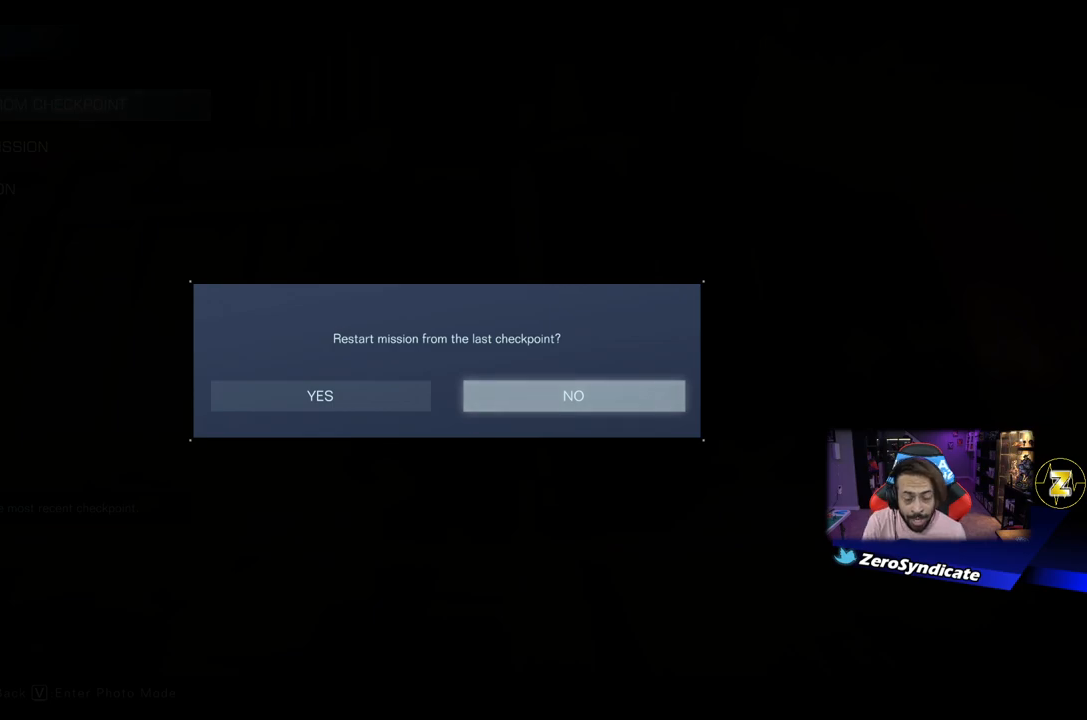
{"buttons": [], "left_stick": "center", "right_stick": "center", "events": []}
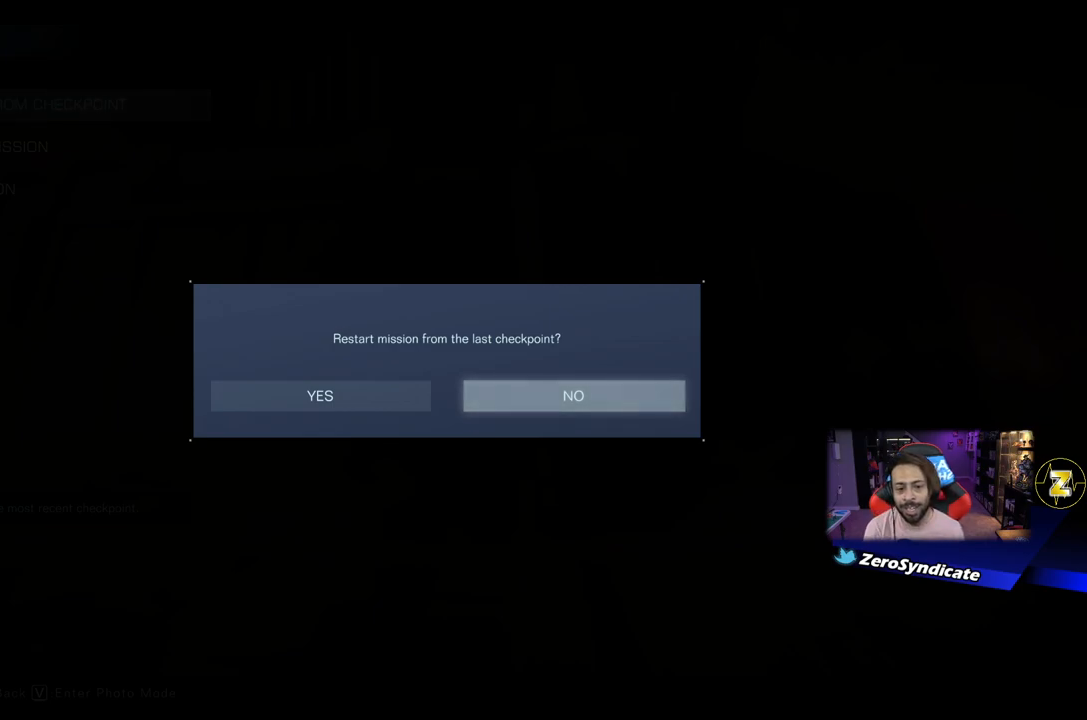
{"buttons": ["DPAD_LEFT"], "left_stick": "center", "right_stick": "center", "events": [[417, "DPAD_LEFT", "down"]]}
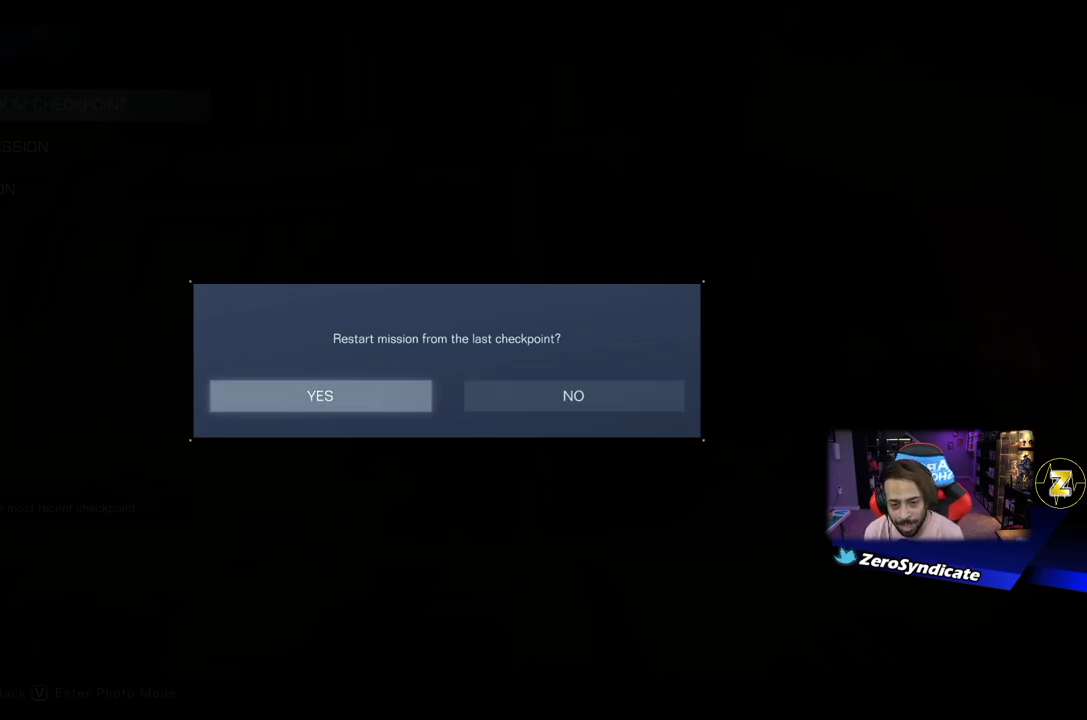
{"buttons": [], "left_stick": "center", "right_stick": "center", "events": [[17, "DPAD_LEFT", "up"], [267, "A", "down"], [383, "A", "up"]]}
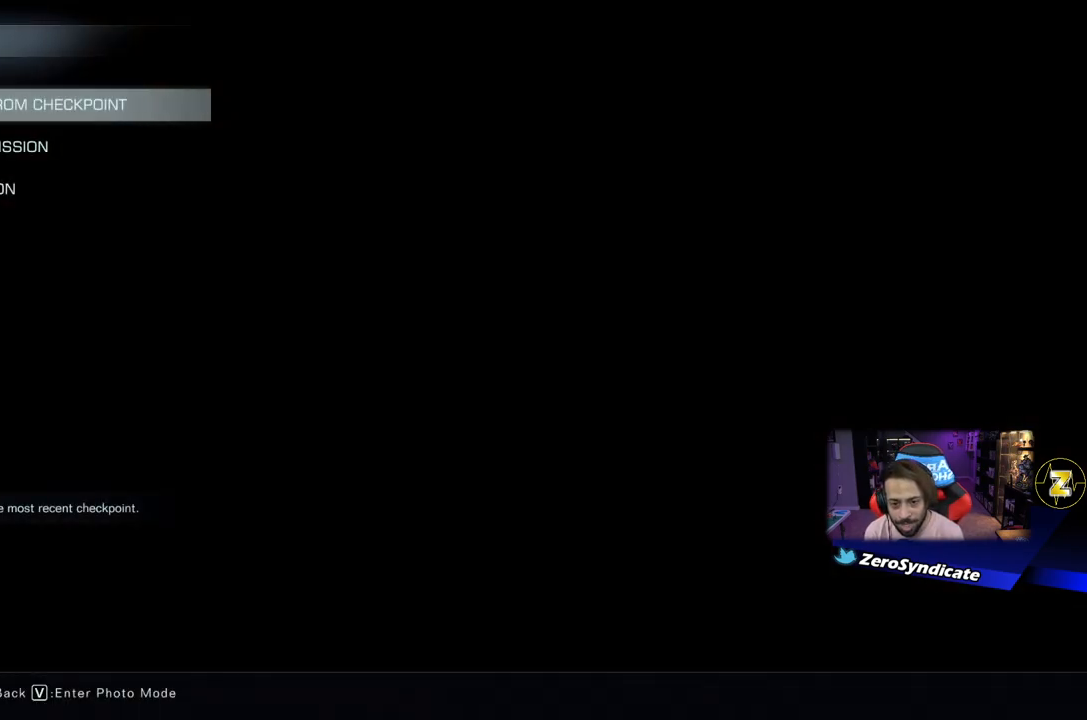
{"buttons": [], "left_stick": "center", "right_stick": "center", "events": []}
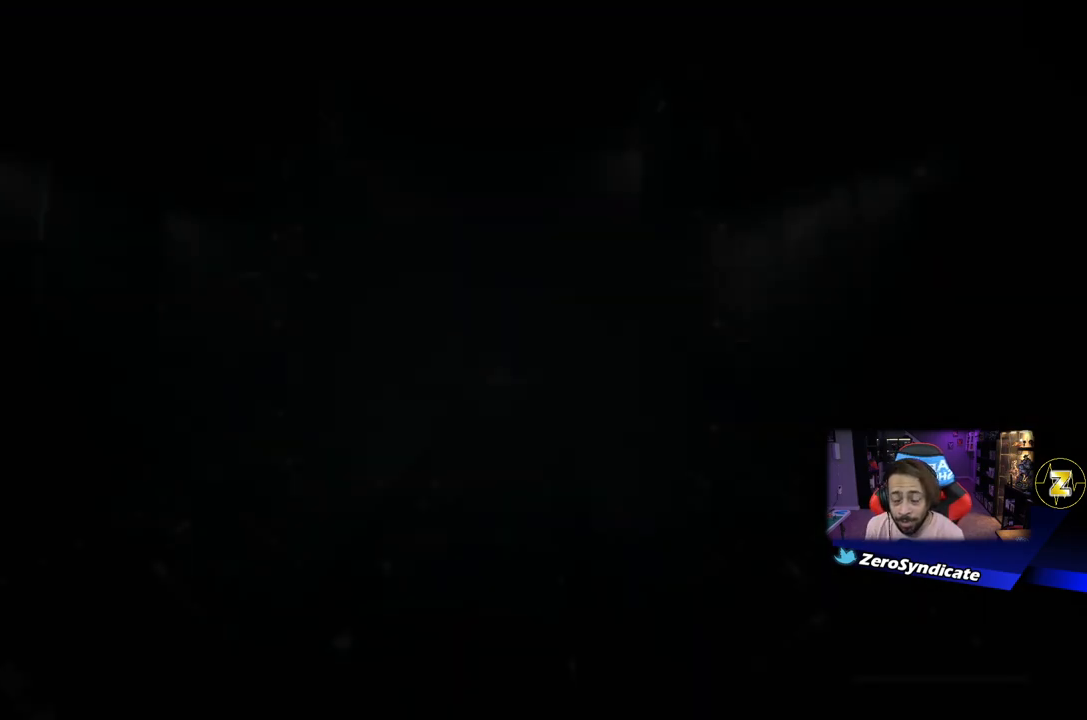
{"buttons": [], "left_stick": "center", "right_stick": "center", "events": []}